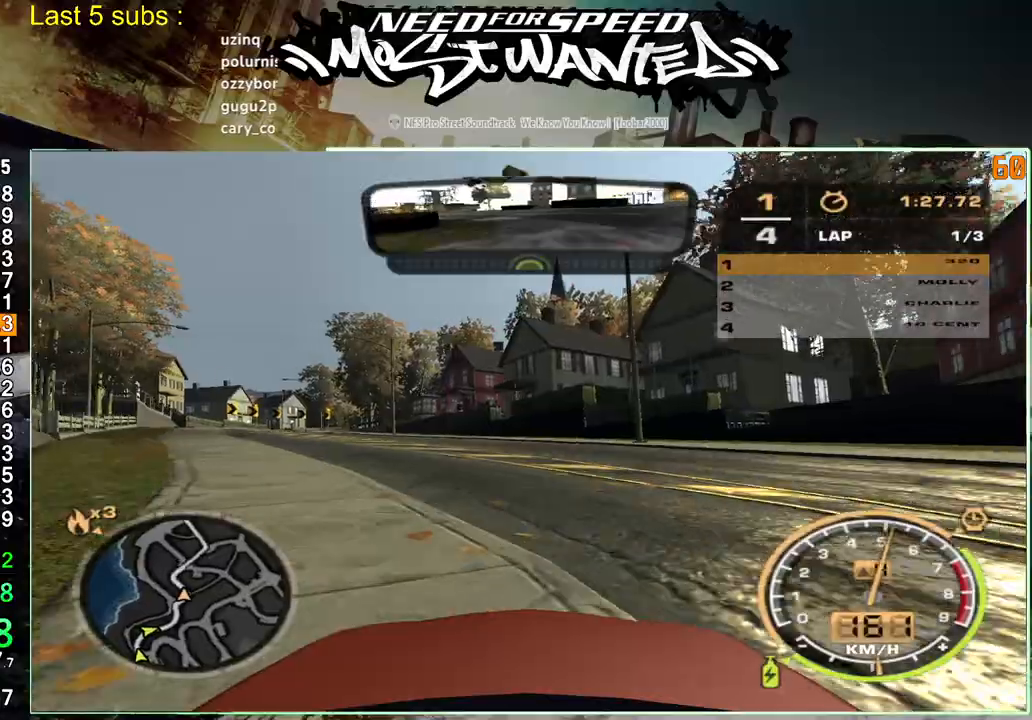
Gameplay with a controller (PlayStation layout); each line is a JSON object with the inputs held at the frame after it. "events" lists button and stick changes between this image and that frame as [ms after this image, input, new state], when the widget could be followed in between. Not read: L3.
{"buttons": ["R2"], "left_stick": "up-left", "right_stick": "center", "events": []}
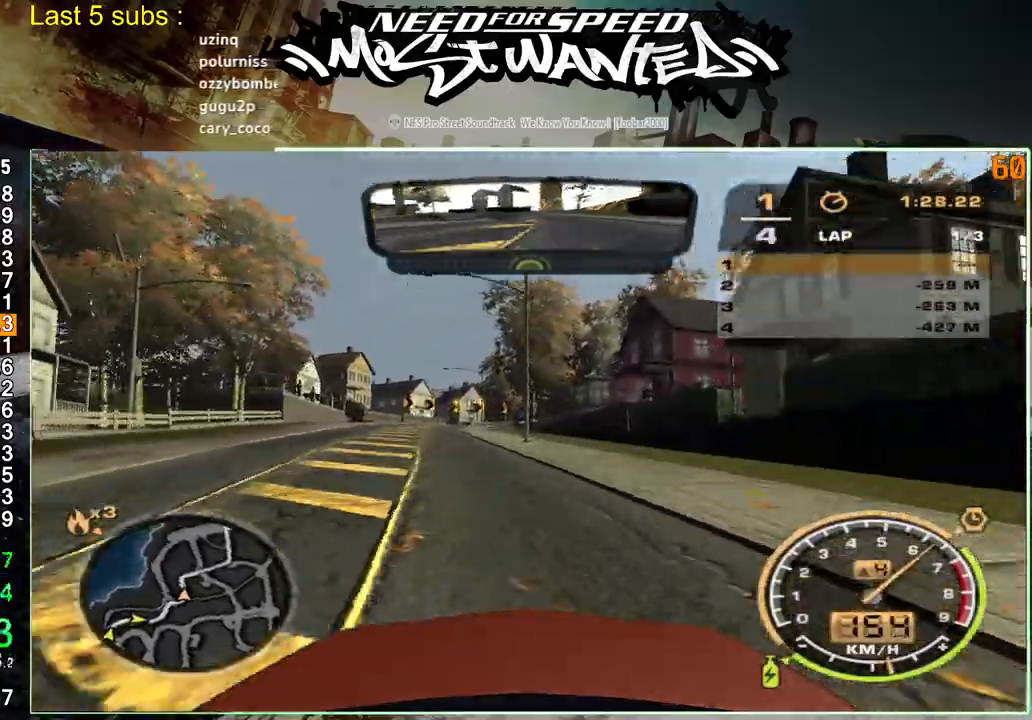
{"buttons": ["R2"], "left_stick": "up-left", "right_stick": "center", "events": []}
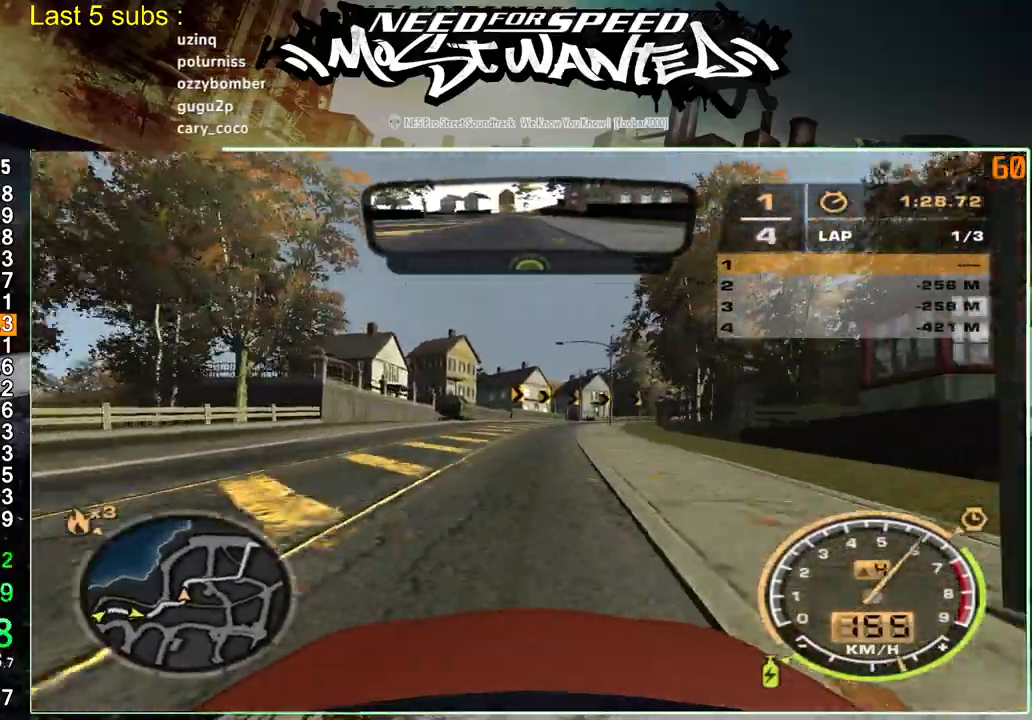
{"buttons": ["R2"], "left_stick": "up-left", "right_stick": "center", "events": []}
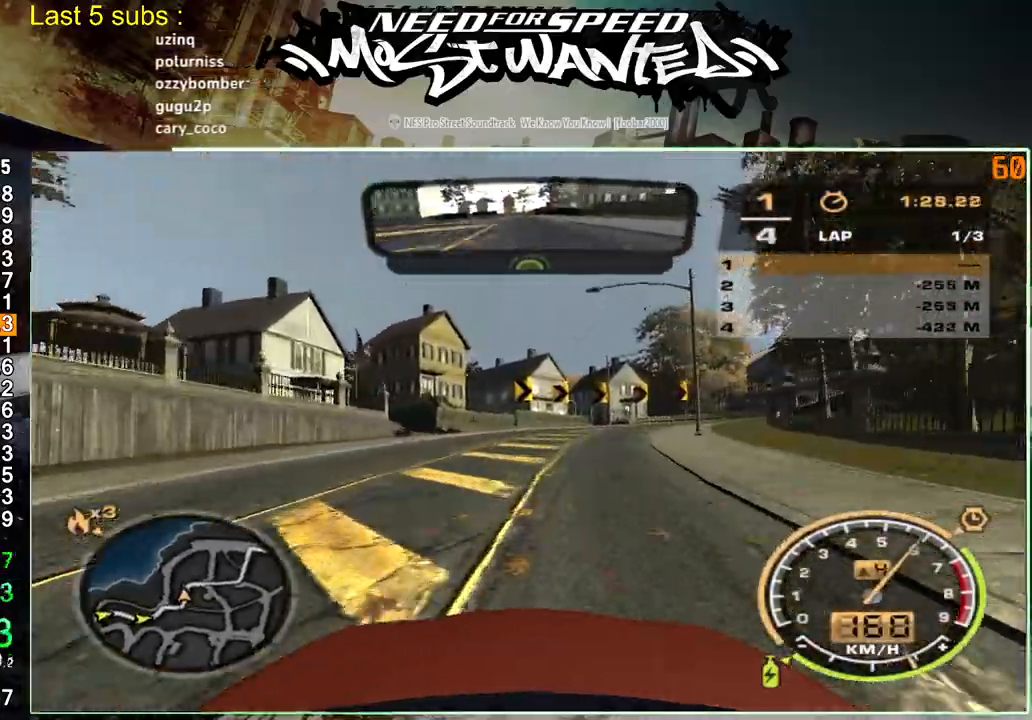
{"buttons": ["R2"], "left_stick": "up-left", "right_stick": "center", "events": []}
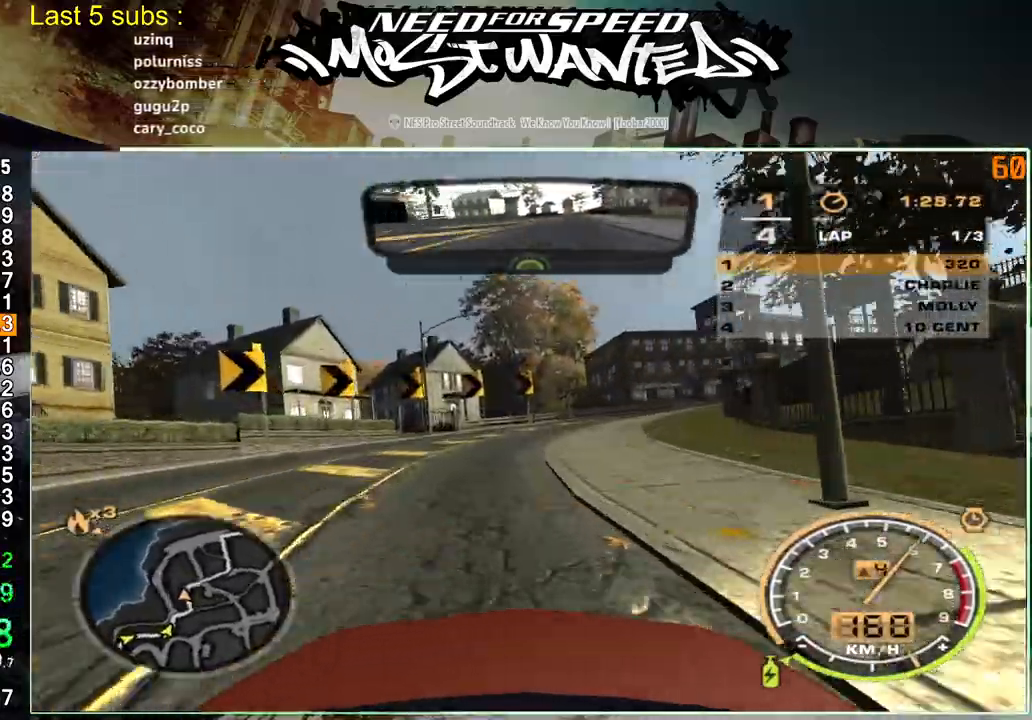
{"buttons": ["R2"], "left_stick": "up-left", "right_stick": "center", "events": []}
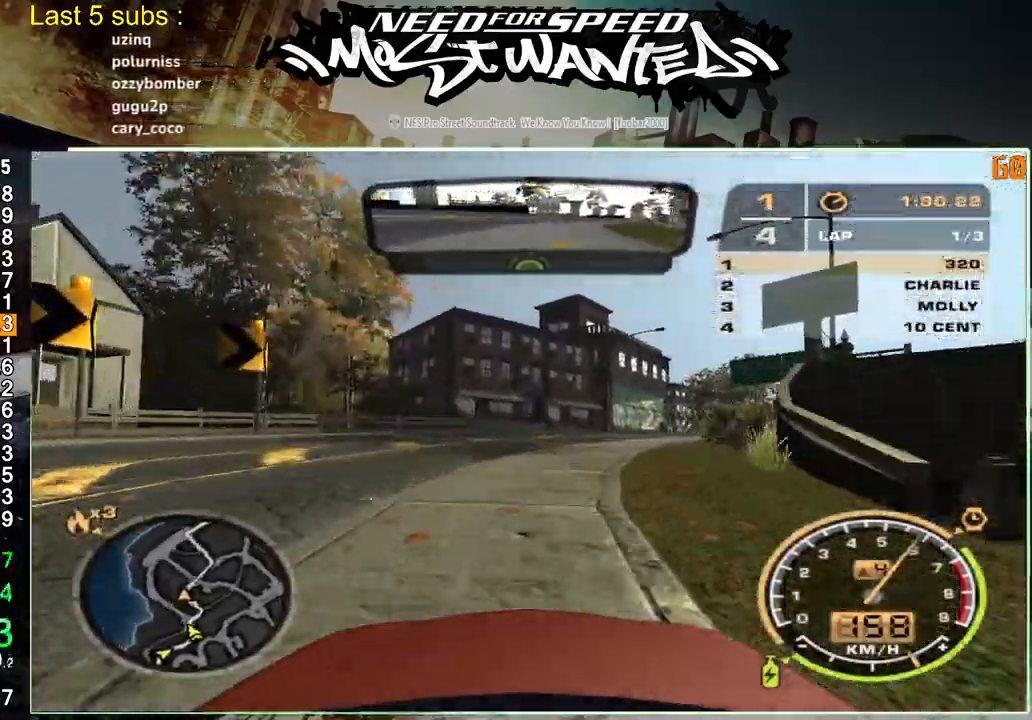
{"buttons": ["R2"], "left_stick": "up-left", "right_stick": "center", "events": []}
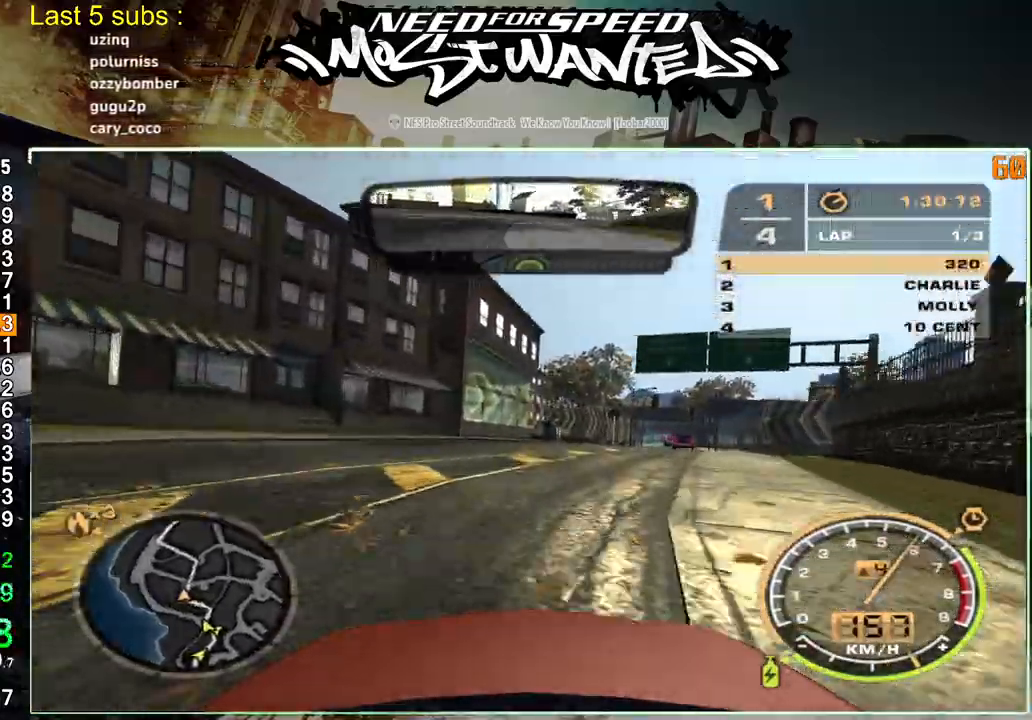
{"buttons": ["L1", "R2"], "left_stick": "up-left", "right_stick": "center", "events": [[433, "L1", "down"]]}
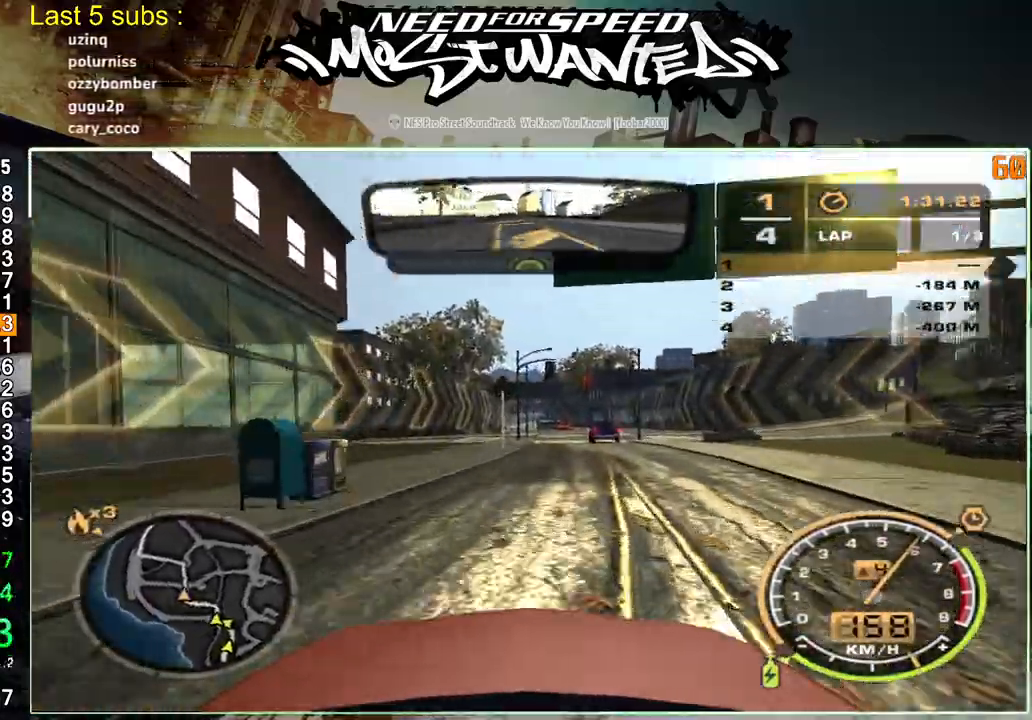
{"buttons": ["R2"], "left_stick": "up-left", "right_stick": "center", "events": [[433, "L1", "up"]]}
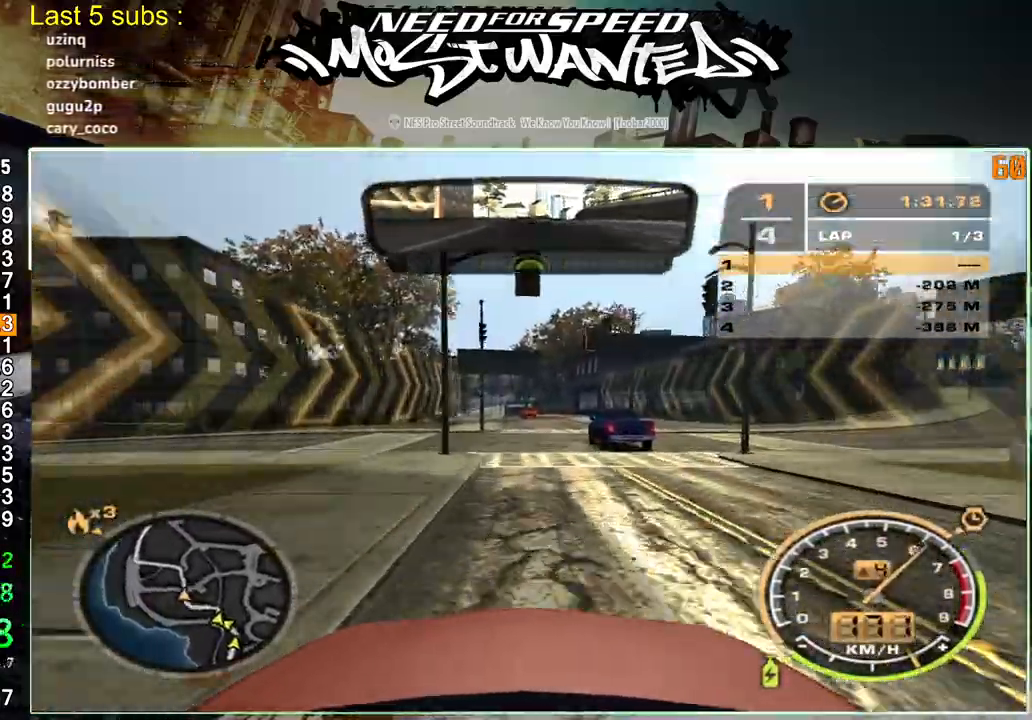
{"buttons": ["R2"], "left_stick": "up-left", "right_stick": "center", "events": []}
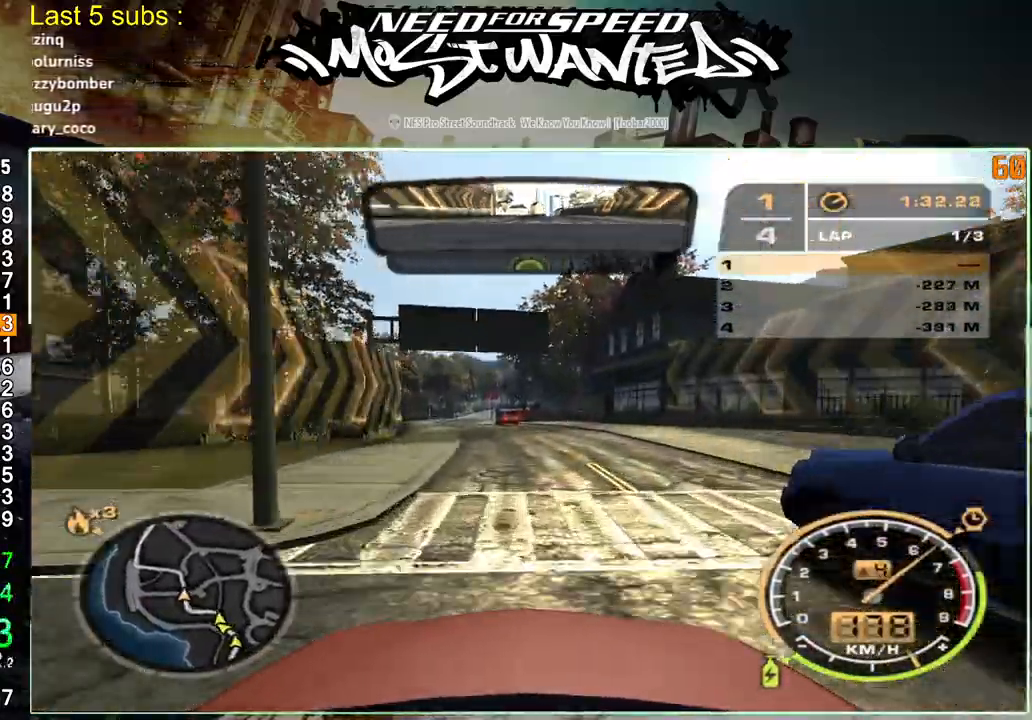
{"buttons": ["R2"], "left_stick": "up-left", "right_stick": "center", "events": []}
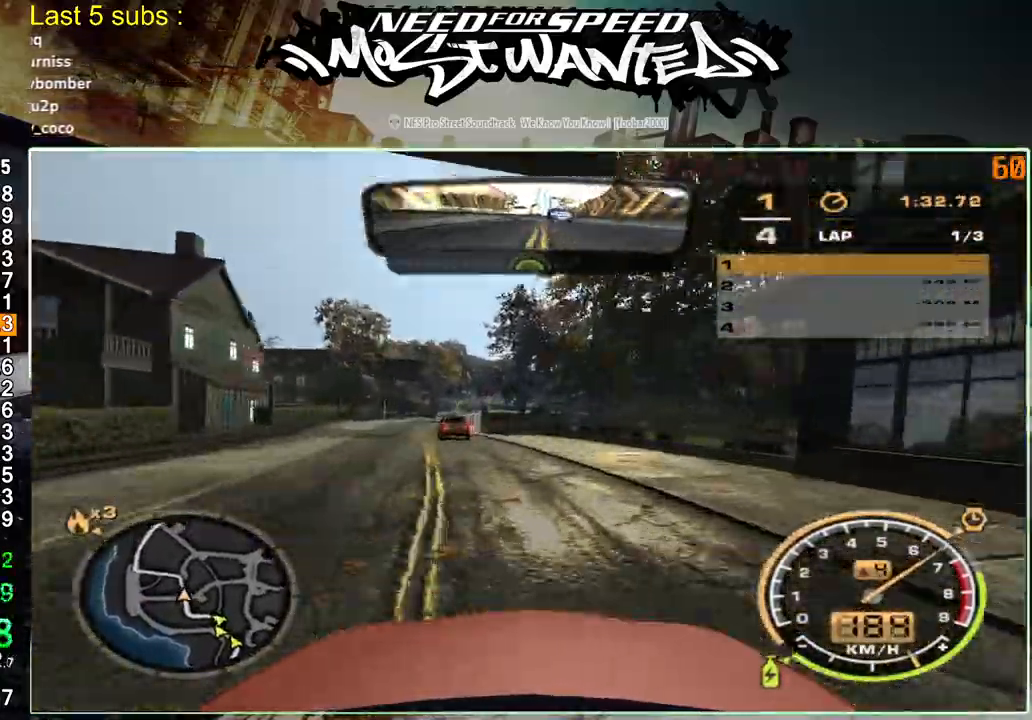
{"buttons": ["R2"], "left_stick": "up-left", "right_stick": "center", "events": []}
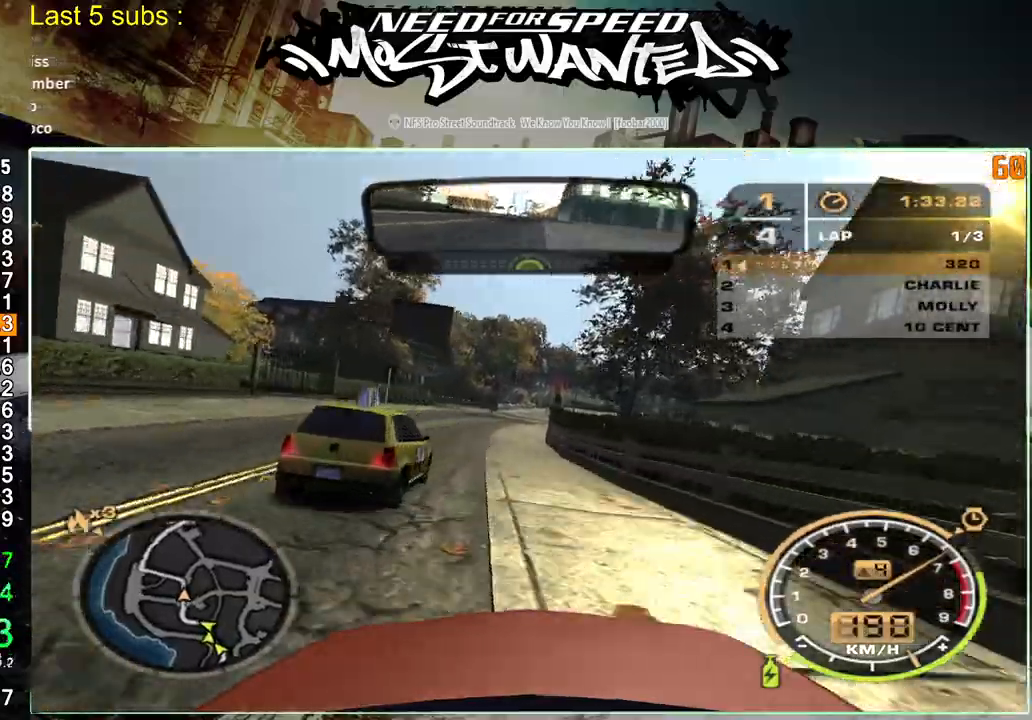
{"buttons": ["L2"], "left_stick": "up-left", "right_stick": "center", "events": [[383, "L2", "down"], [483, "R2", "up"]]}
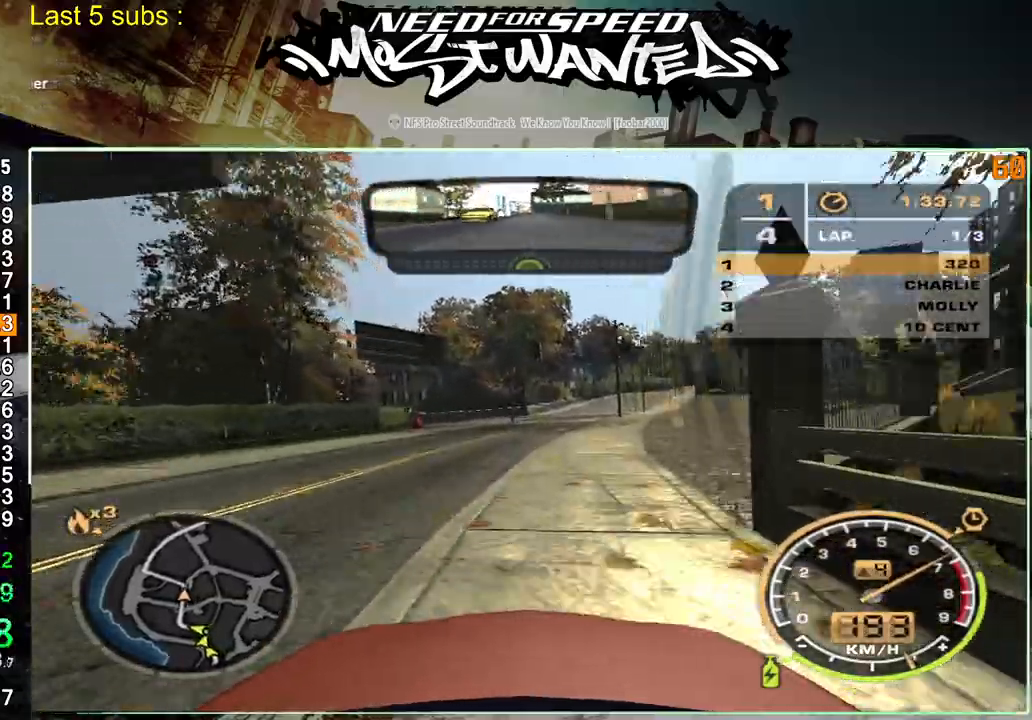
{"buttons": [], "left_stick": "up-left", "right_stick": "center", "events": [[283, "L2", "up"]]}
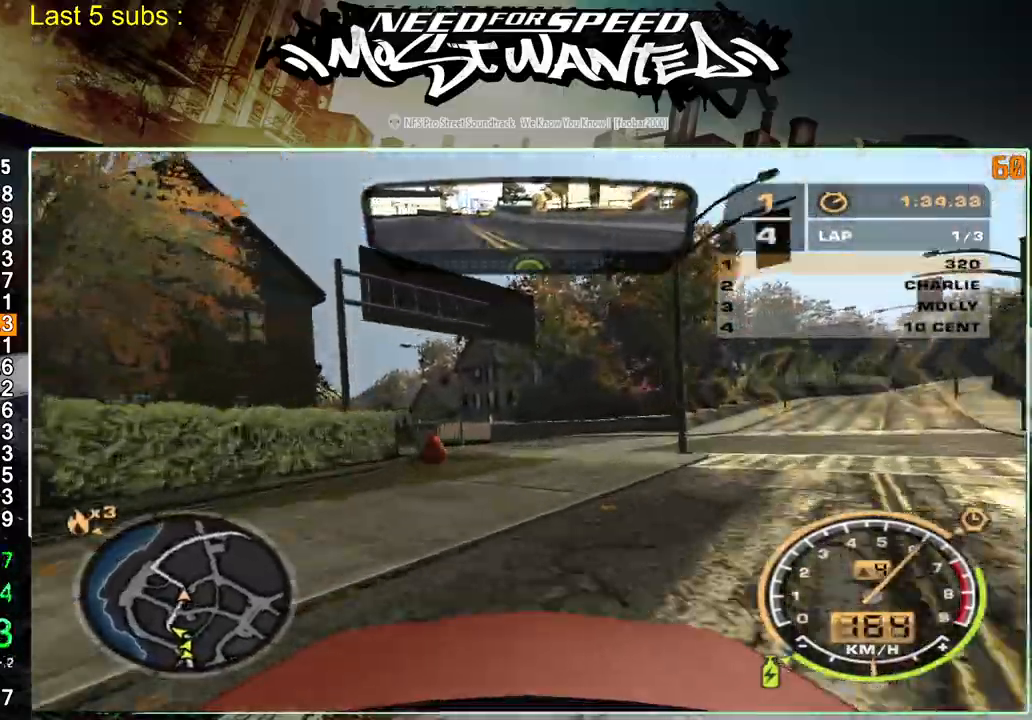
{"buttons": ["R2"], "left_stick": "up-left", "right_stick": "center", "events": [[200, "R2", "down"]]}
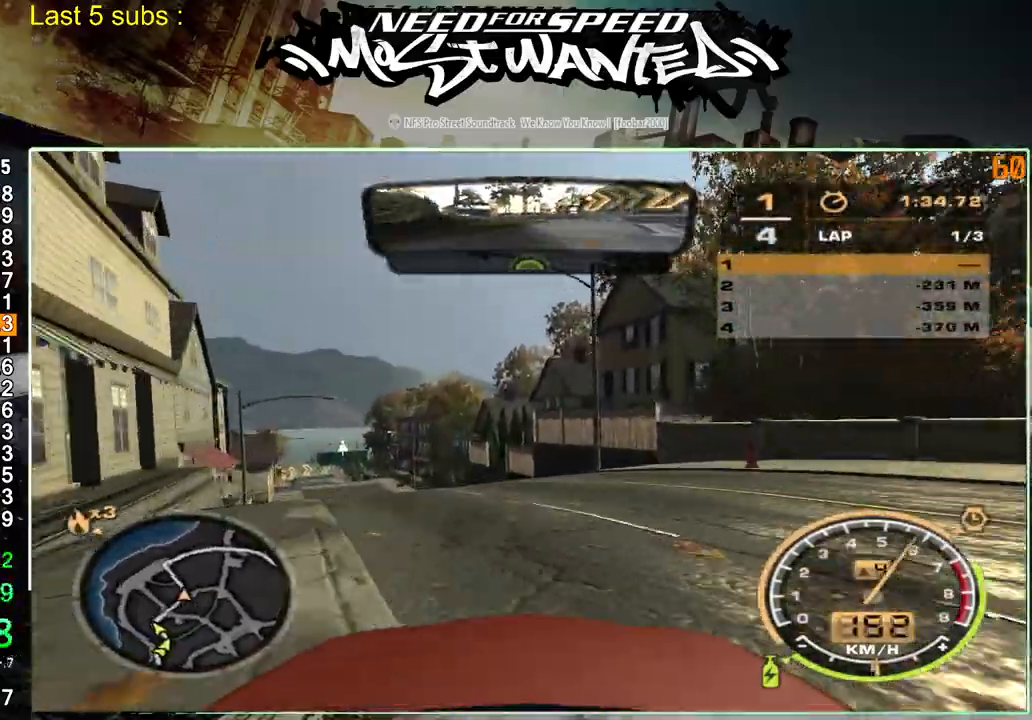
{"buttons": ["R2"], "left_stick": "up-left", "right_stick": "center", "events": []}
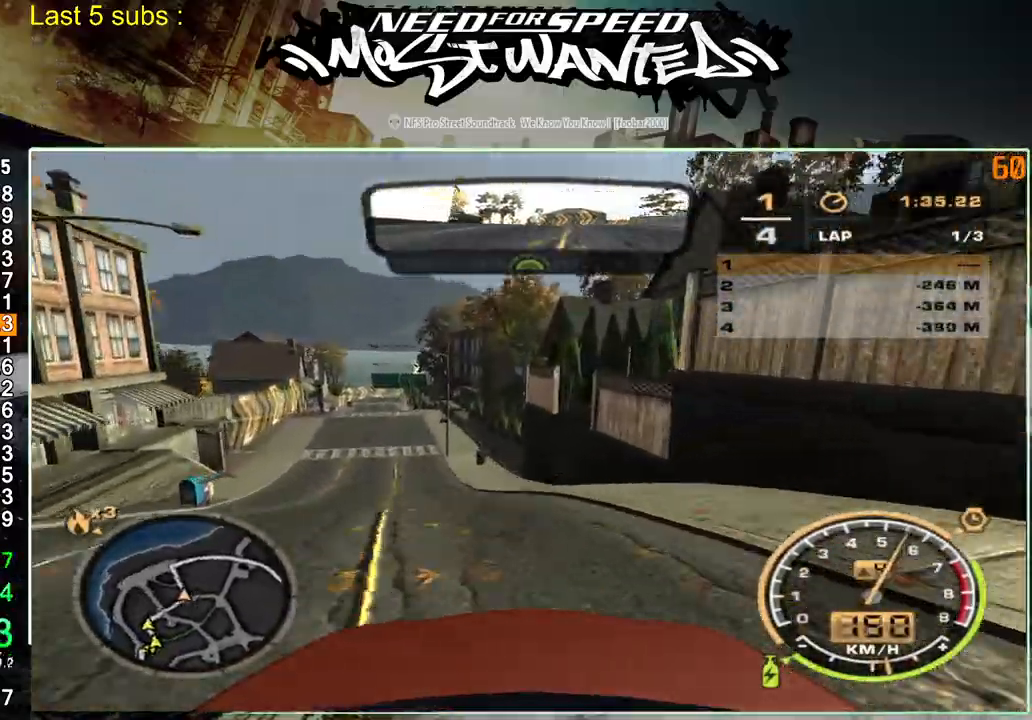
{"buttons": ["R2"], "left_stick": "up-left", "right_stick": "center", "events": []}
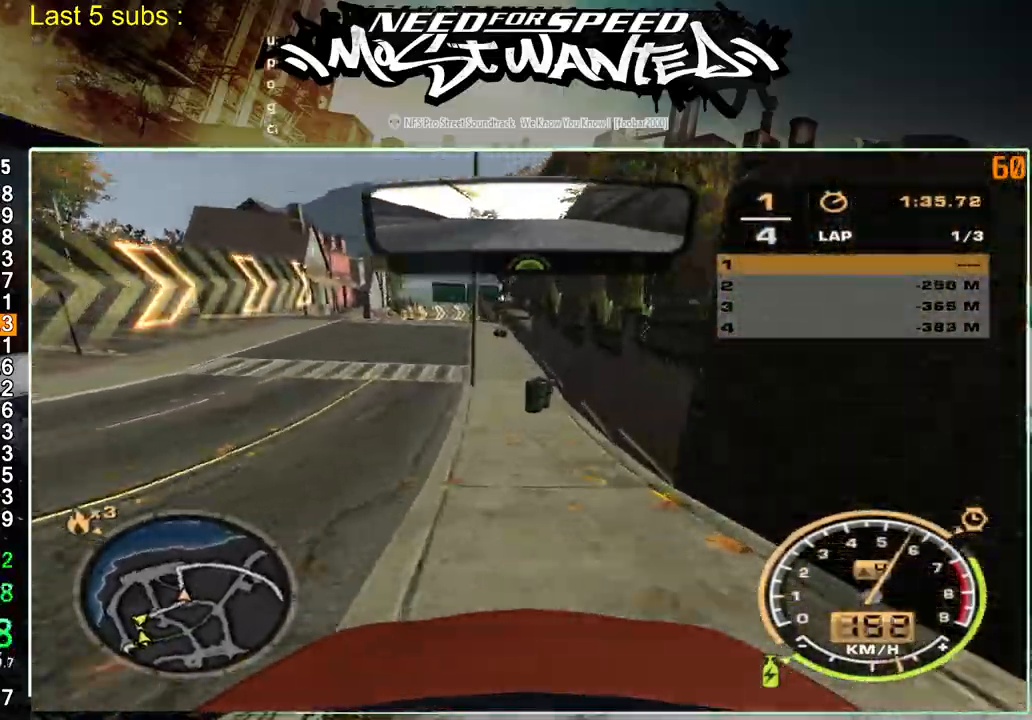
{"buttons": ["R2"], "left_stick": "up-left", "right_stick": "center", "events": []}
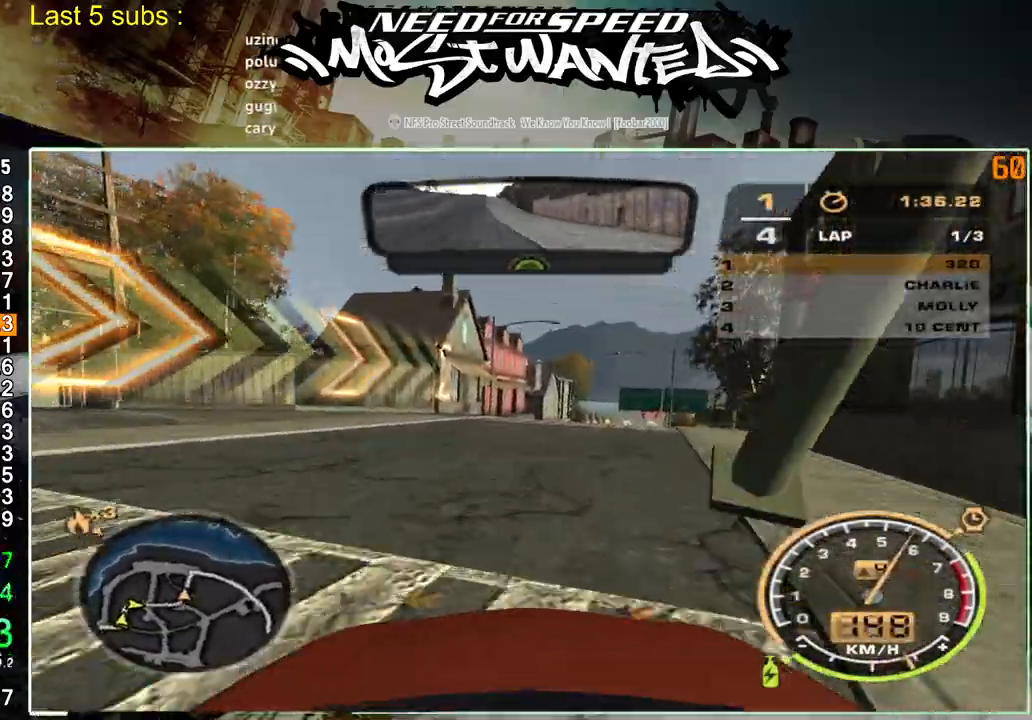
{"buttons": ["R2"], "left_stick": "up-left", "right_stick": "center", "events": []}
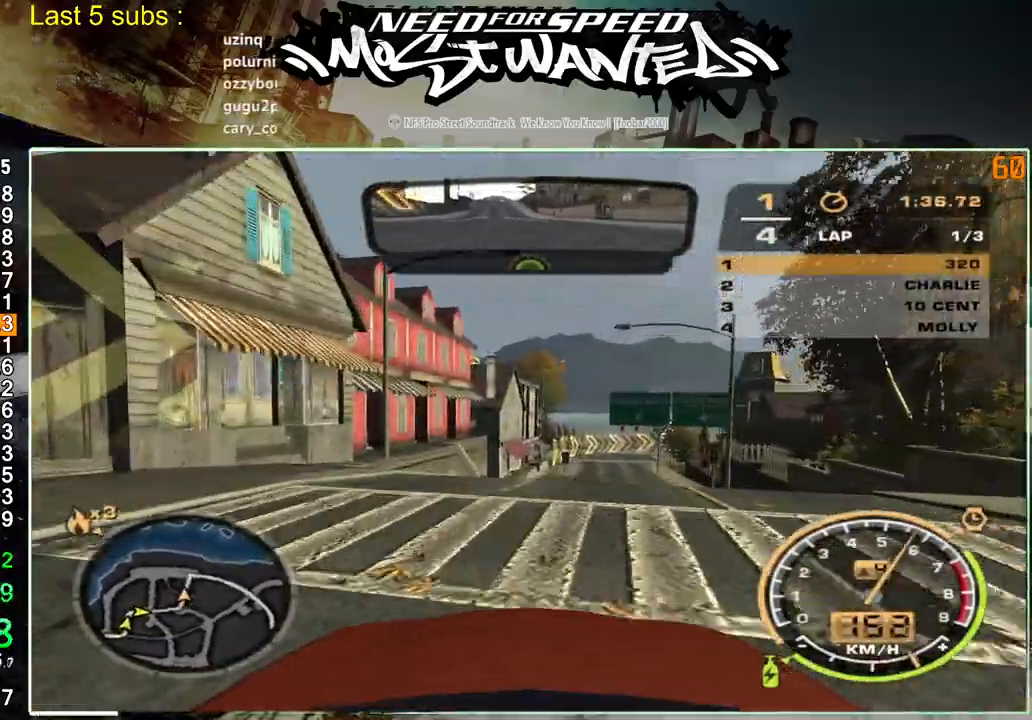
{"buttons": ["R2"], "left_stick": "up-left", "right_stick": "center", "events": []}
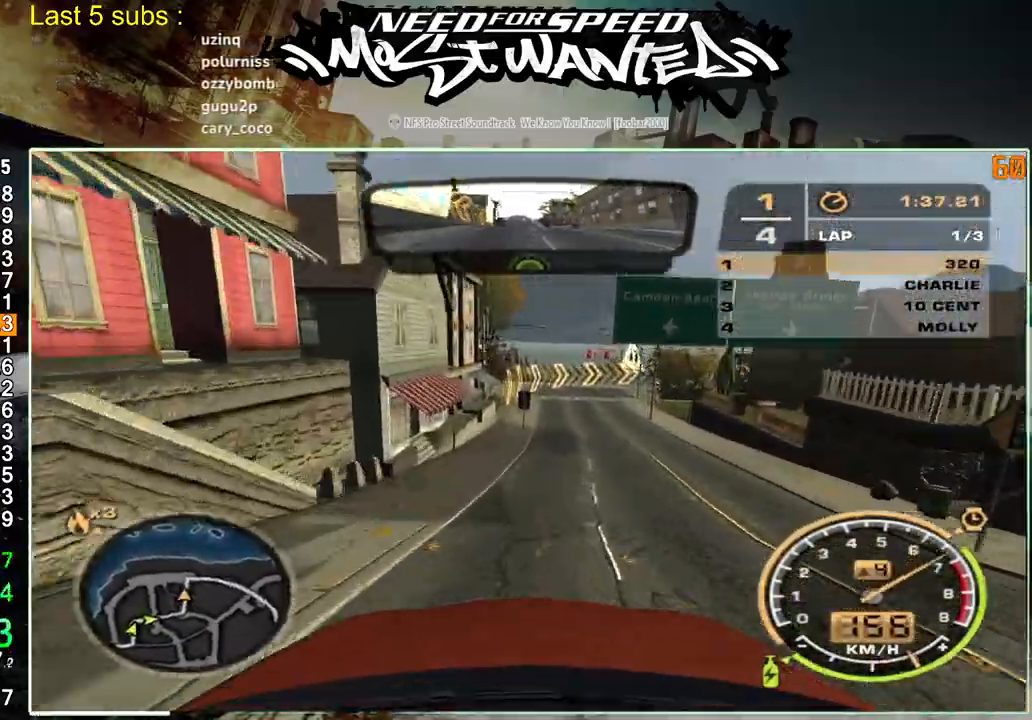
{"buttons": ["R2"], "left_stick": "up-left", "right_stick": "center", "events": []}